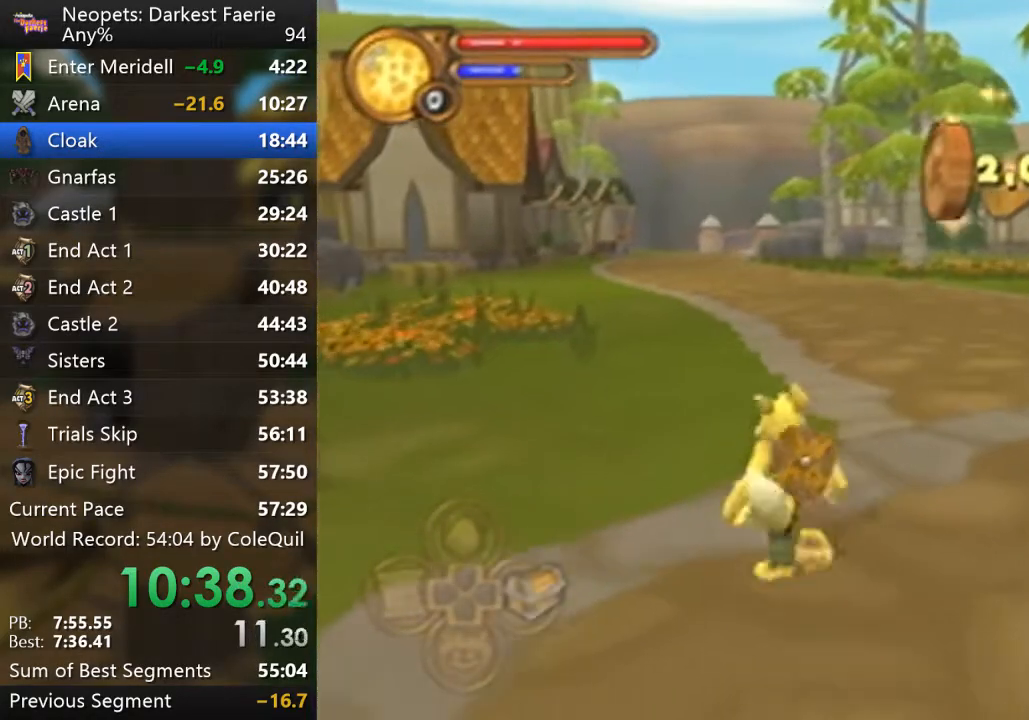
Gameplay with a controller (PlayStation layout); each line is a JSON object with the inputs held at the frame after it. "events" lists button and stick changes between this image and that frame as [ms after this image, input, new state], when the widget could be followed in between. Not read: L3 R3.
{"buttons": ["R1"], "left_stick": "up", "right_stick": "center", "events": []}
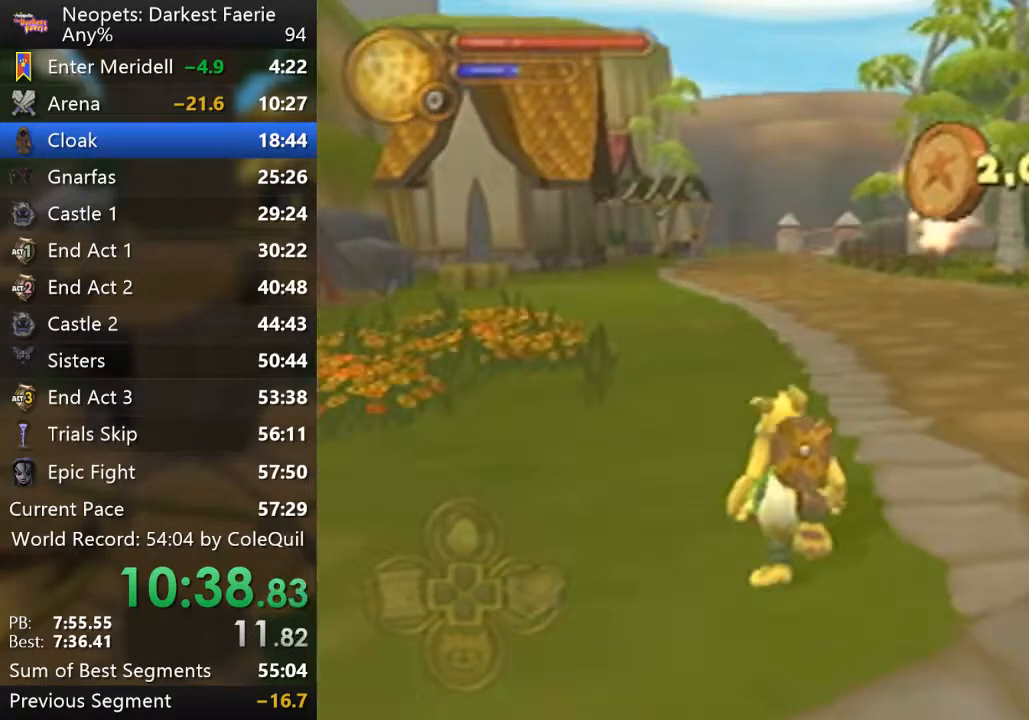
{"buttons": ["R1"], "left_stick": "up", "right_stick": "center", "events": []}
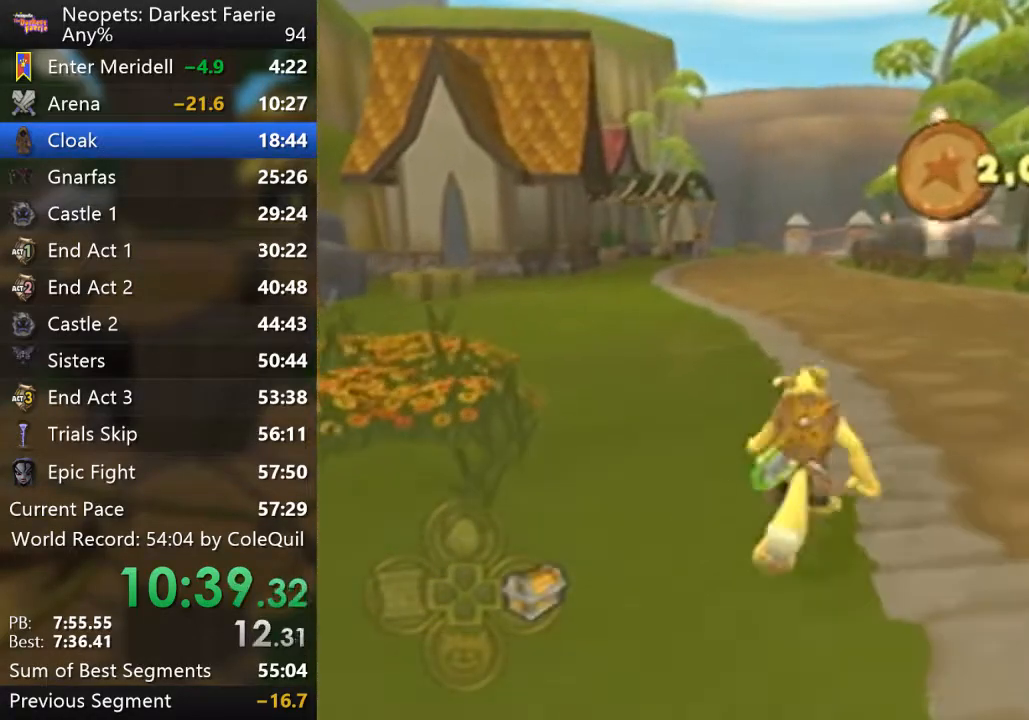
{"buttons": ["R1"], "left_stick": "up", "right_stick": "center", "events": []}
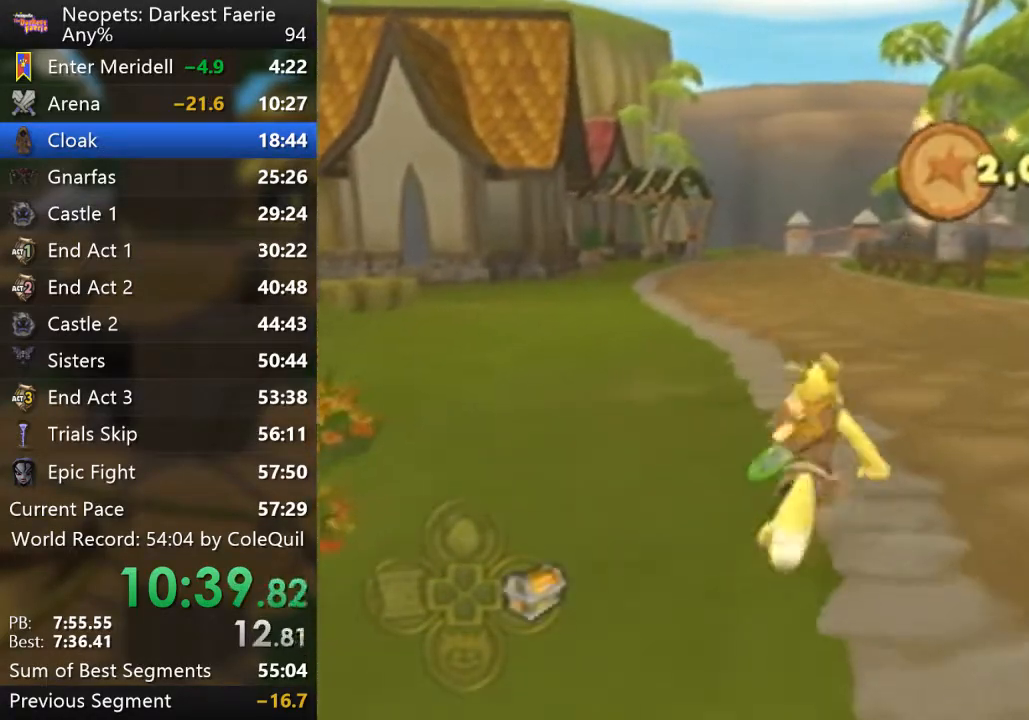
{"buttons": ["R1"], "left_stick": "up", "right_stick": "center", "events": []}
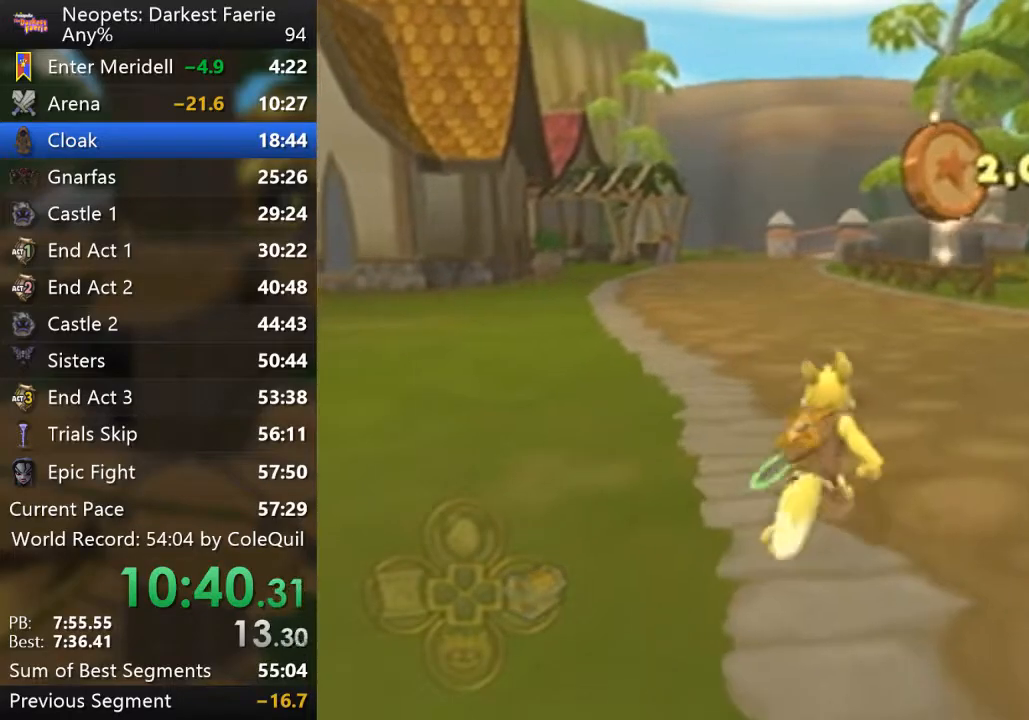
{"buttons": ["R1"], "left_stick": "up", "right_stick": "center", "events": []}
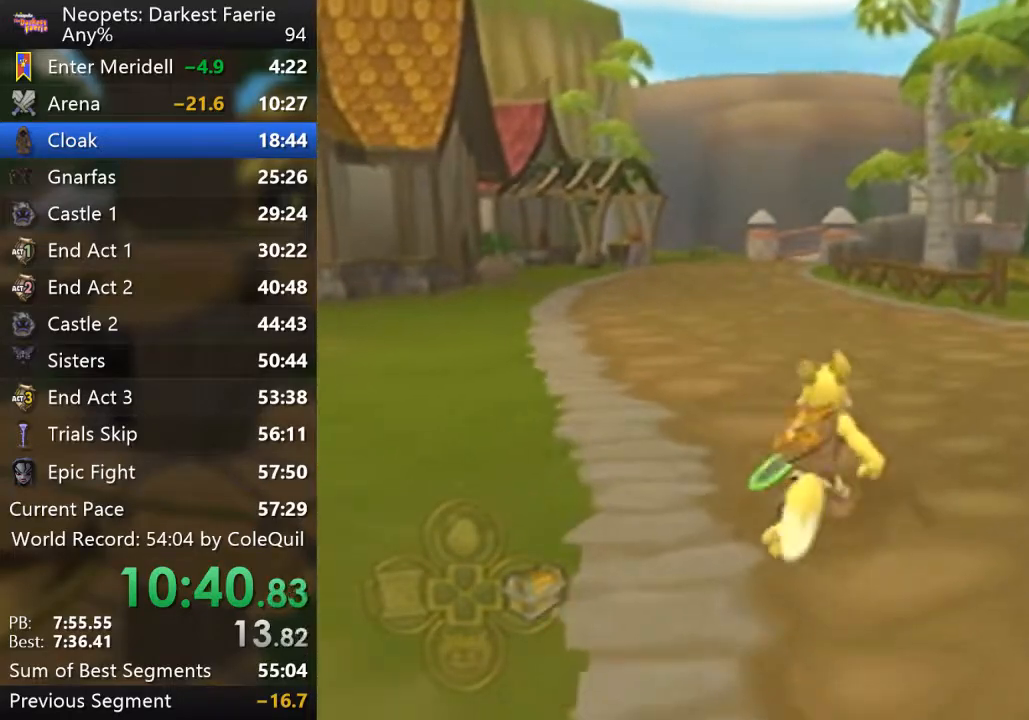
{"buttons": ["R1"], "left_stick": "up", "right_stick": "center", "events": []}
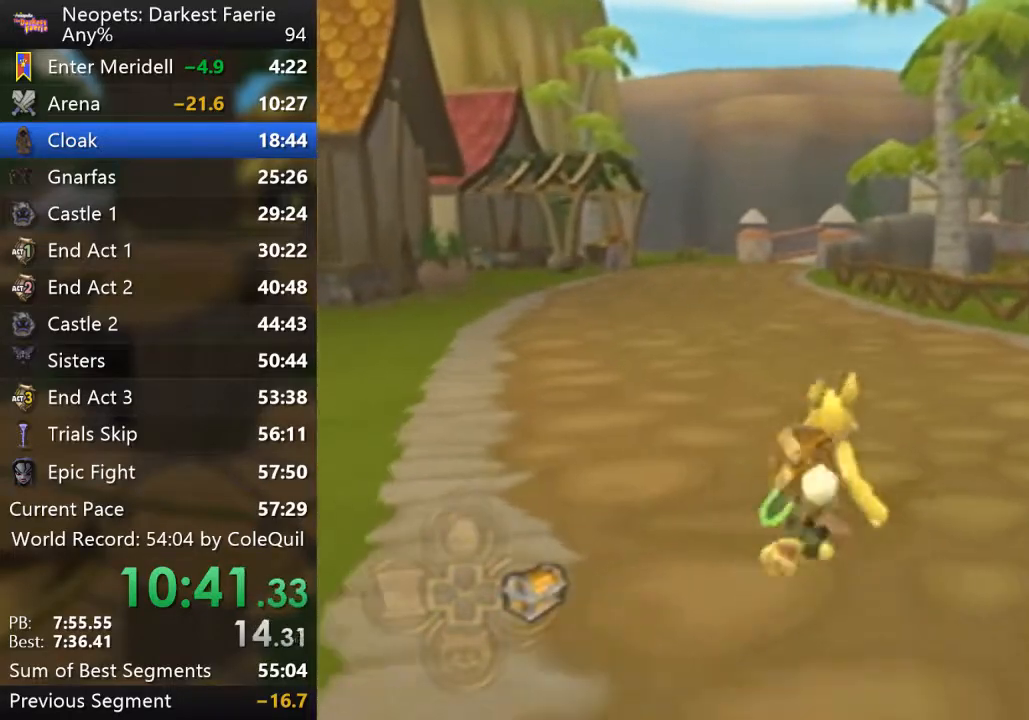
{"buttons": ["R1"], "left_stick": "up", "right_stick": "center", "events": []}
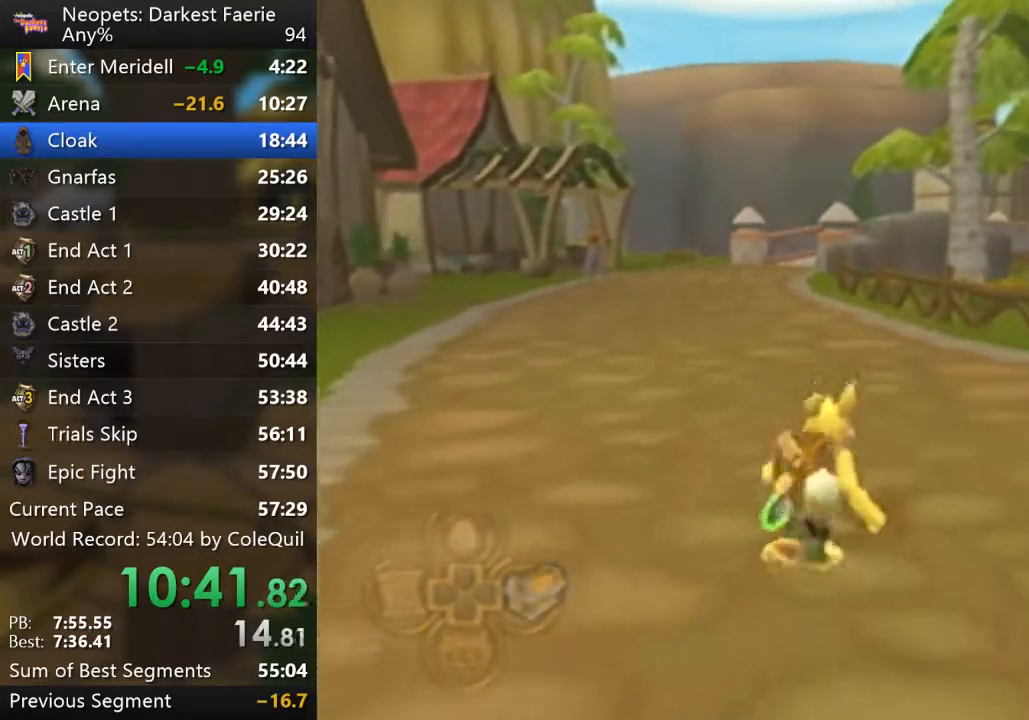
{"buttons": ["R1"], "left_stick": "up", "right_stick": "center", "events": []}
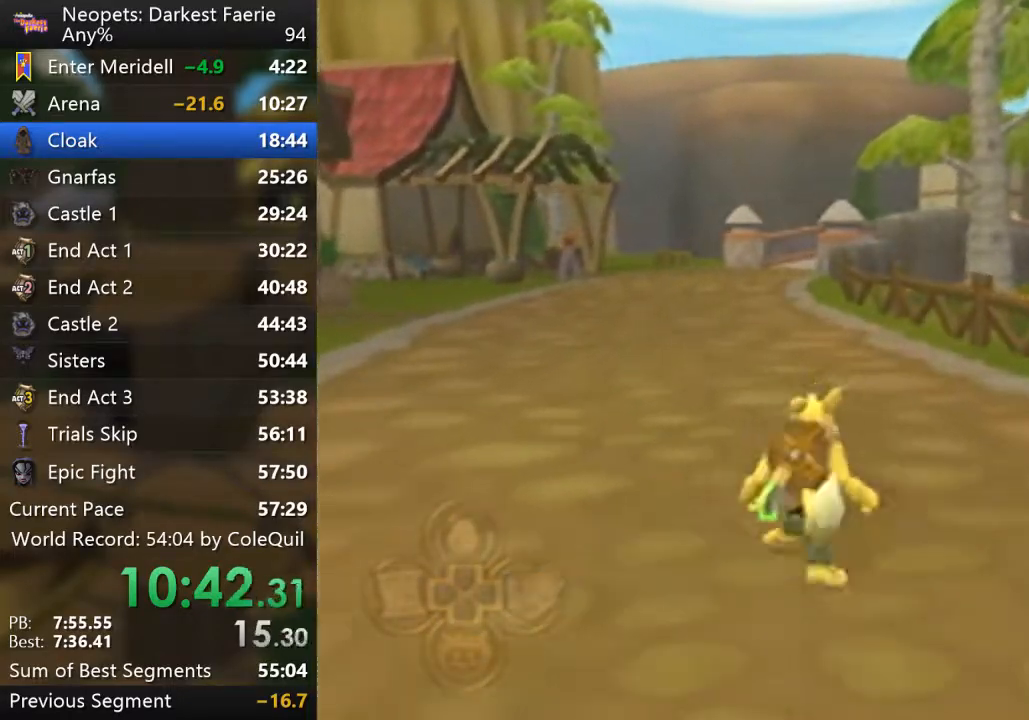
{"buttons": ["R1"], "left_stick": "up", "right_stick": "center", "events": []}
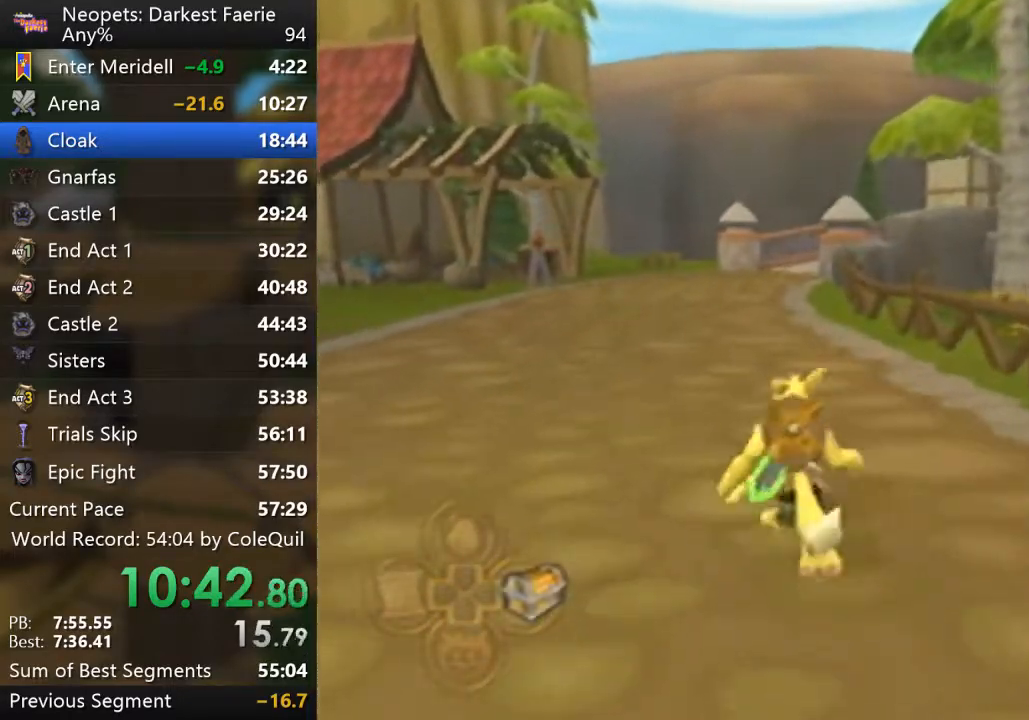
{"buttons": ["R1"], "left_stick": "up", "right_stick": "center", "events": []}
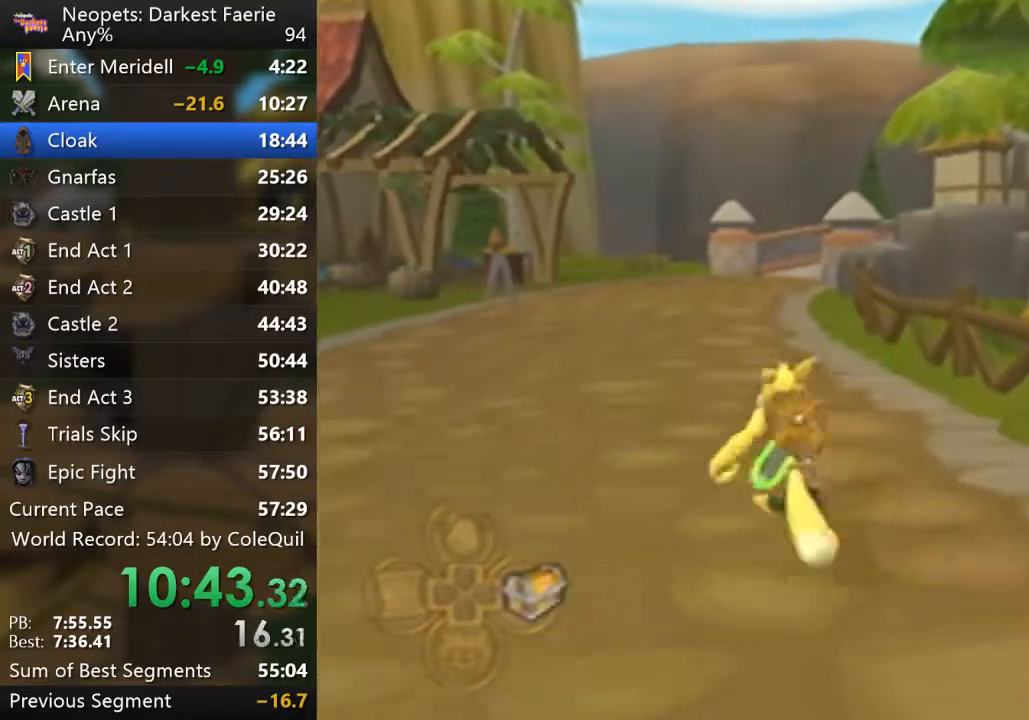
{"buttons": ["R1"], "left_stick": "up", "right_stick": "center", "events": []}
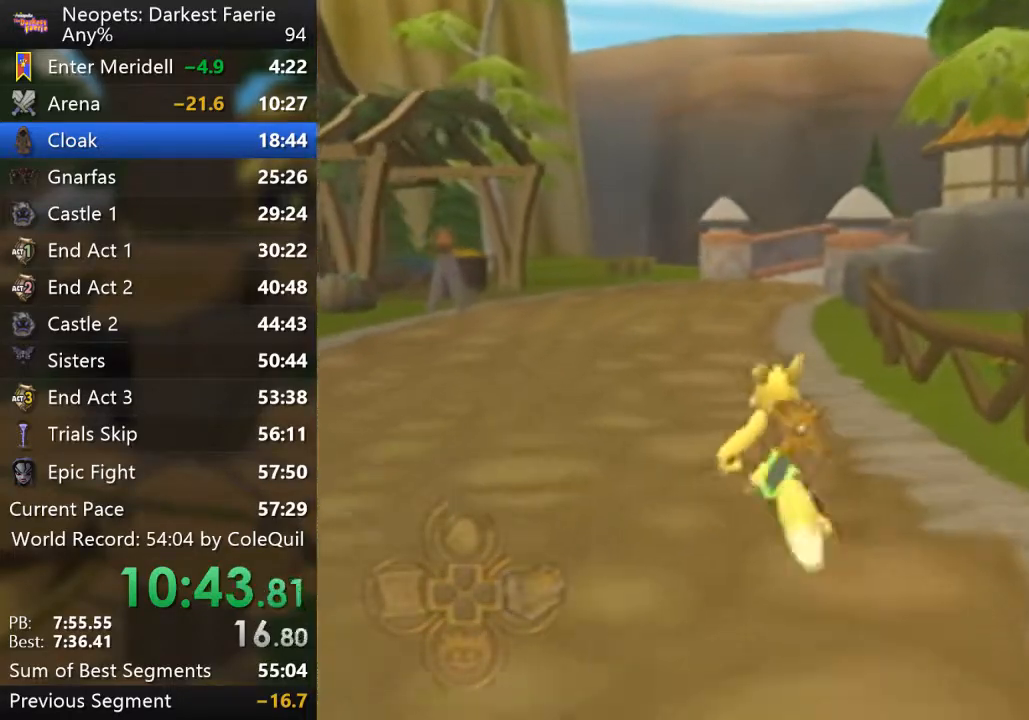
{"buttons": ["R1"], "left_stick": "up", "right_stick": "center", "events": []}
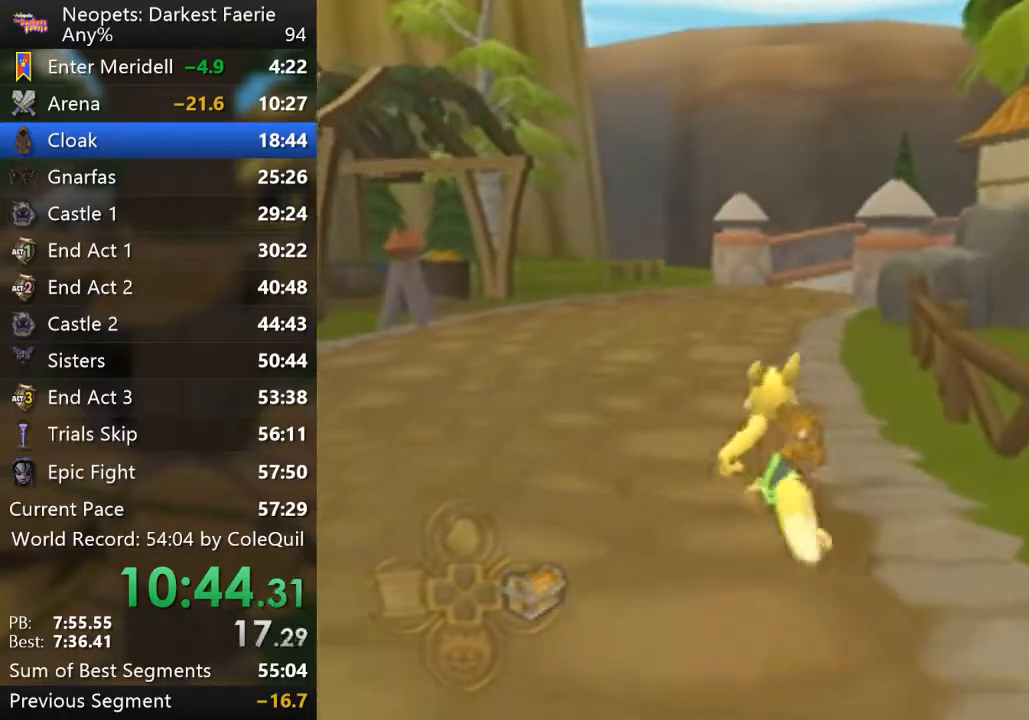
{"buttons": ["R1"], "left_stick": "up", "right_stick": "center", "events": []}
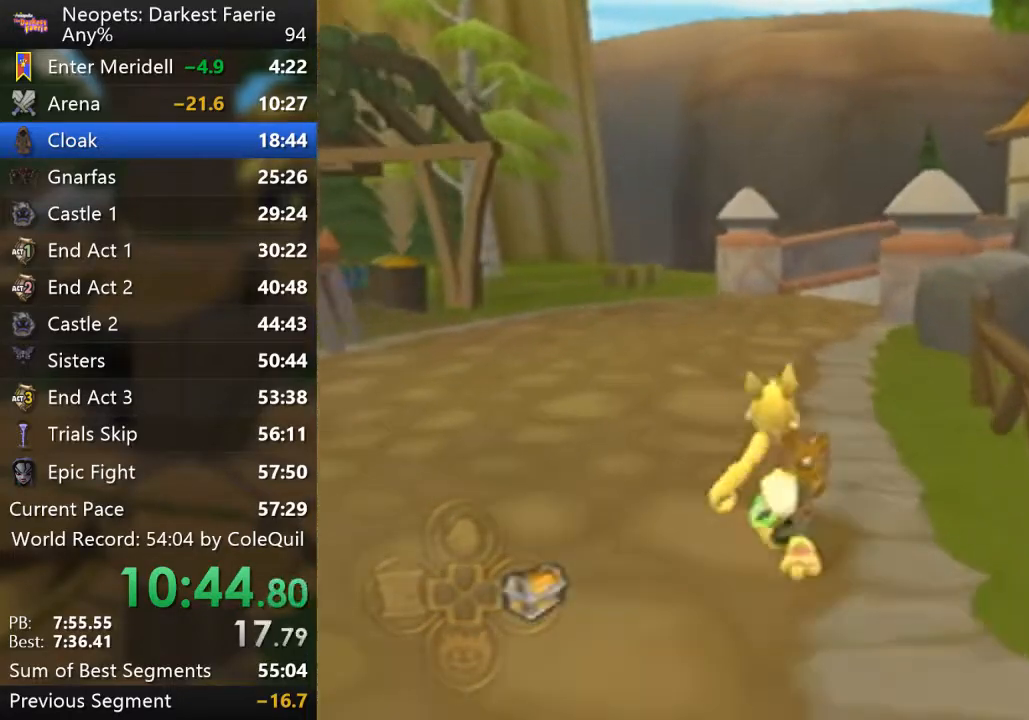
{"buttons": ["R1"], "left_stick": "up", "right_stick": "center", "events": []}
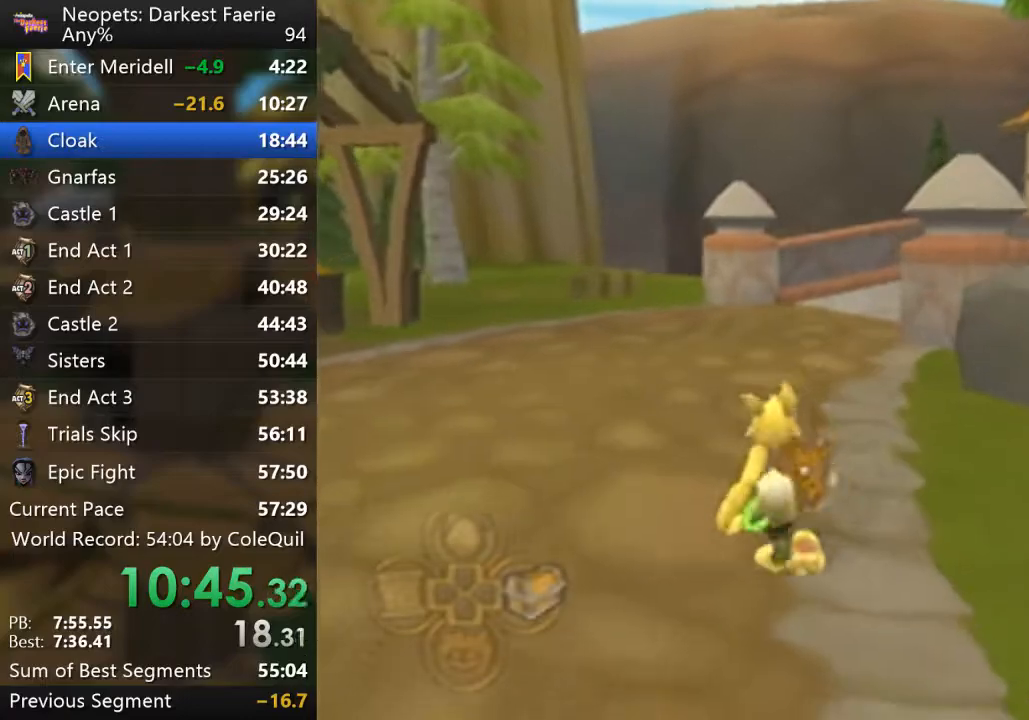
{"buttons": ["R1"], "left_stick": "up", "right_stick": "center", "events": []}
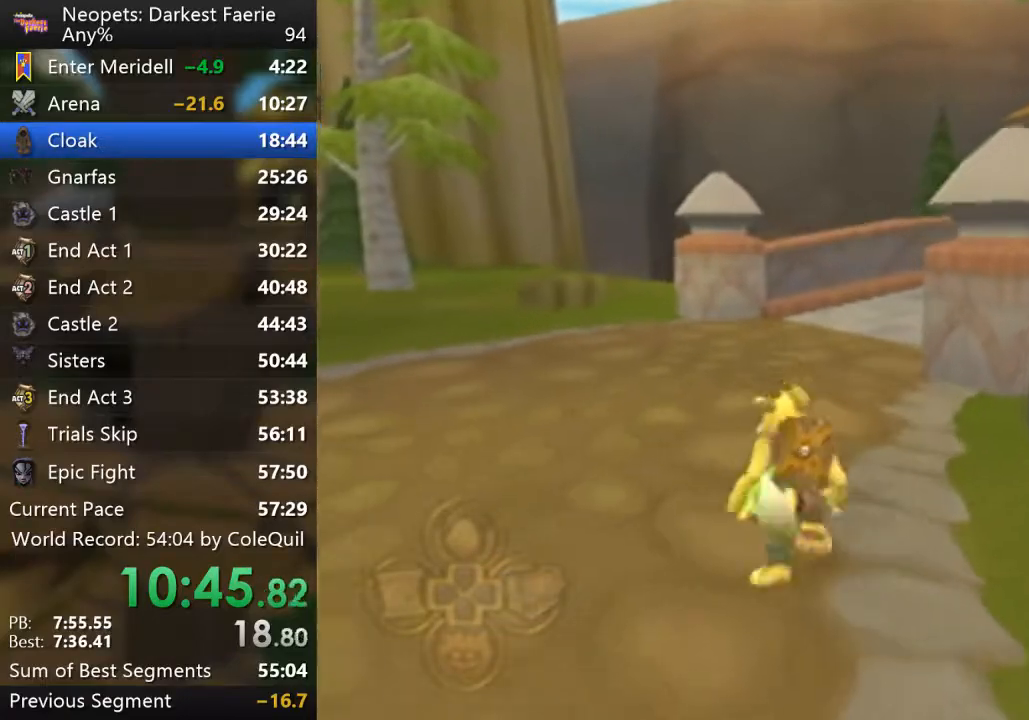
{"buttons": ["R1"], "left_stick": "up", "right_stick": "center", "events": []}
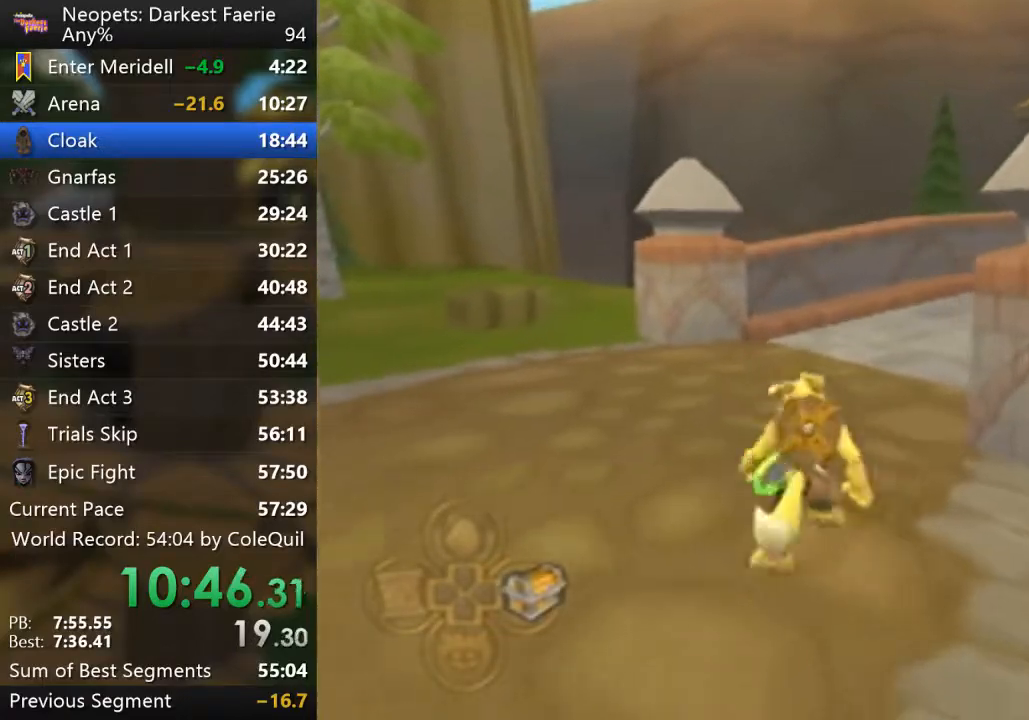
{"buttons": ["R1"], "left_stick": "up", "right_stick": "center", "events": [[100, "right_stick", "left"], [300, "right_stick", "center"]]}
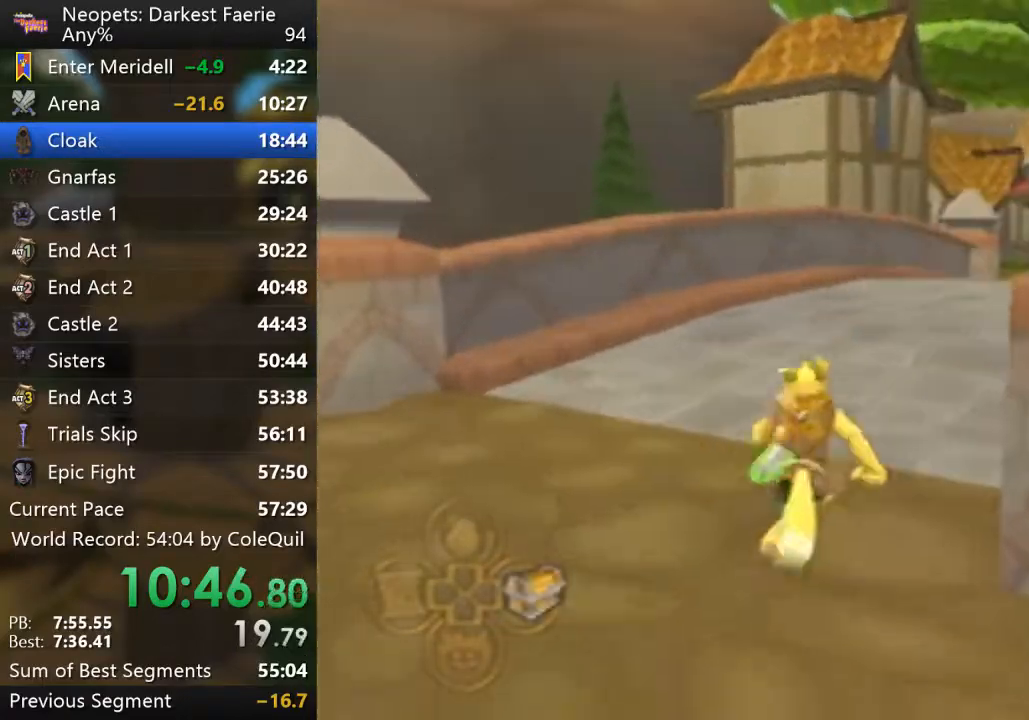
{"buttons": ["R1"], "left_stick": "up", "right_stick": "center"}
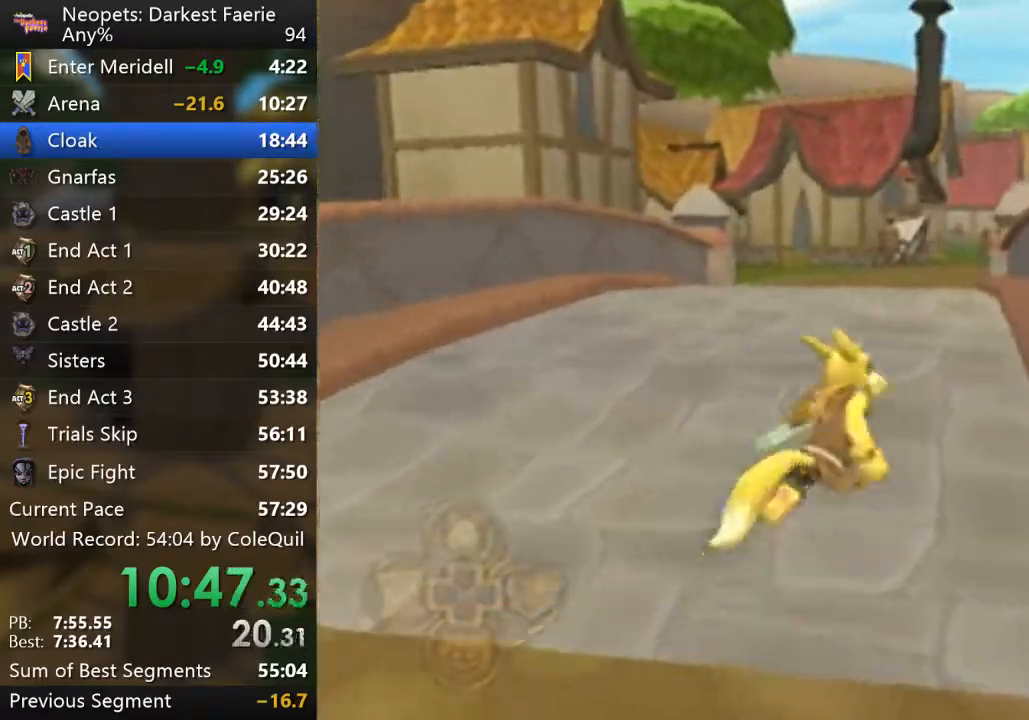
{"buttons": ["R1"], "left_stick": "up", "right_stick": "center", "events": []}
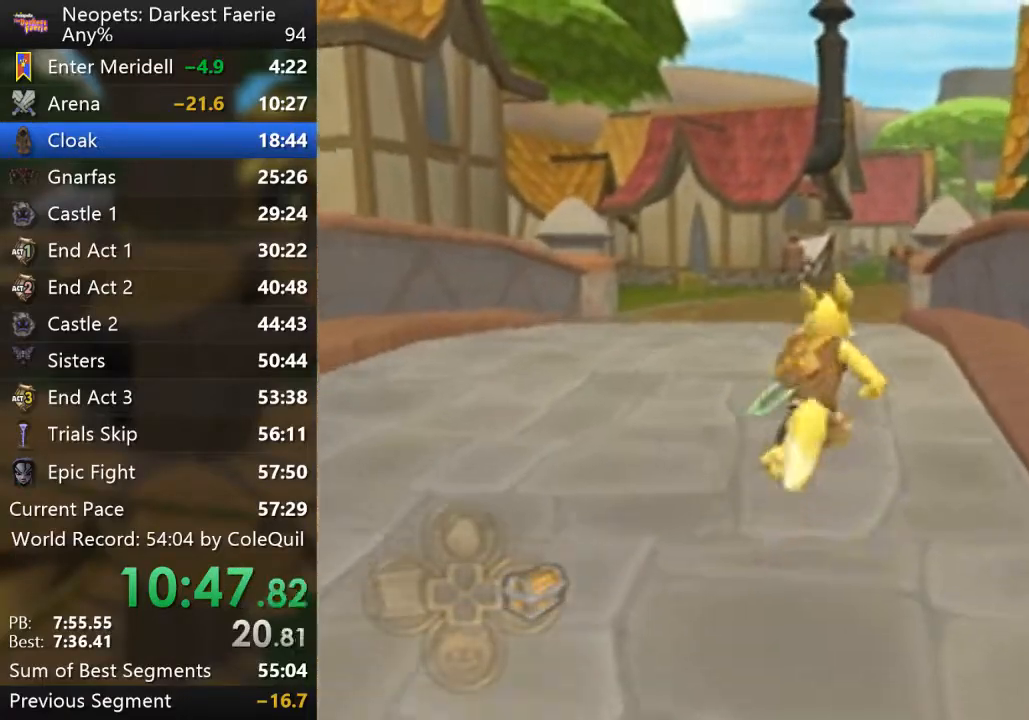
{"buttons": ["R1"], "left_stick": "up", "right_stick": "center", "events": []}
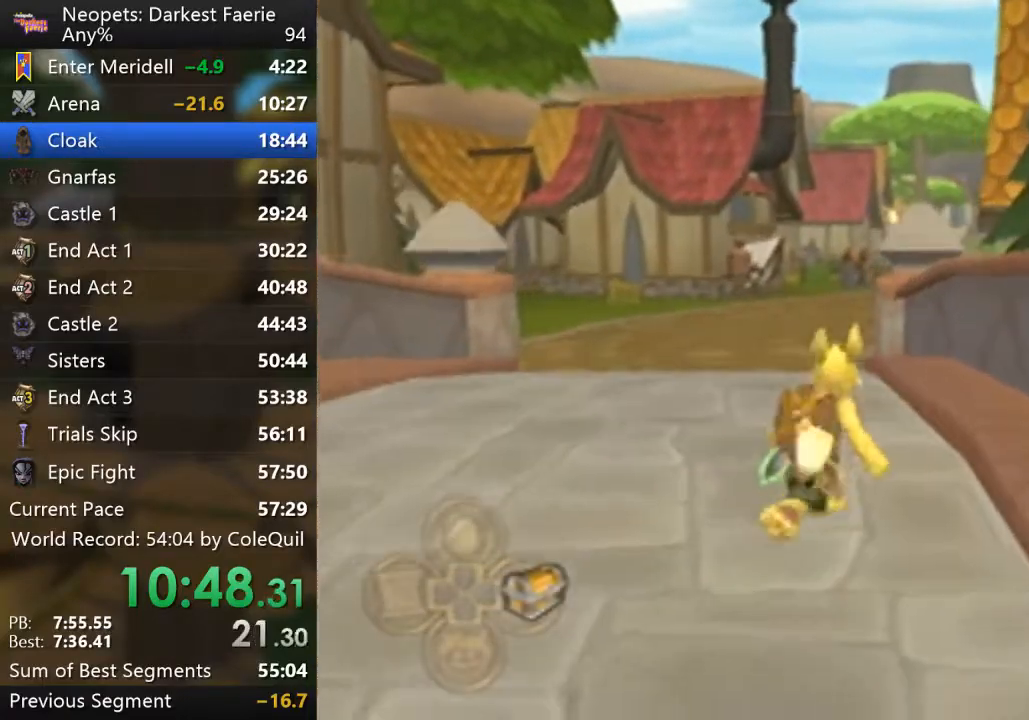
{"buttons": ["R1"], "left_stick": "up", "right_stick": "center", "events": [[250, "right_stick", "right"], [334, "right_stick", "center"]]}
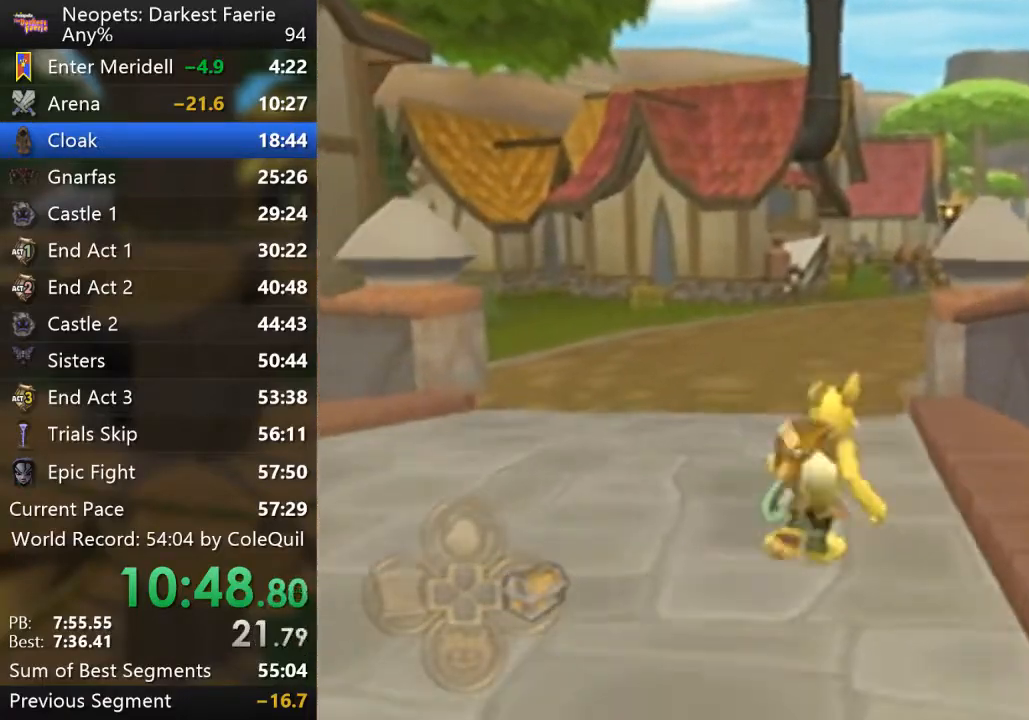
{"buttons": ["R1"], "left_stick": "up", "right_stick": "center", "events": []}
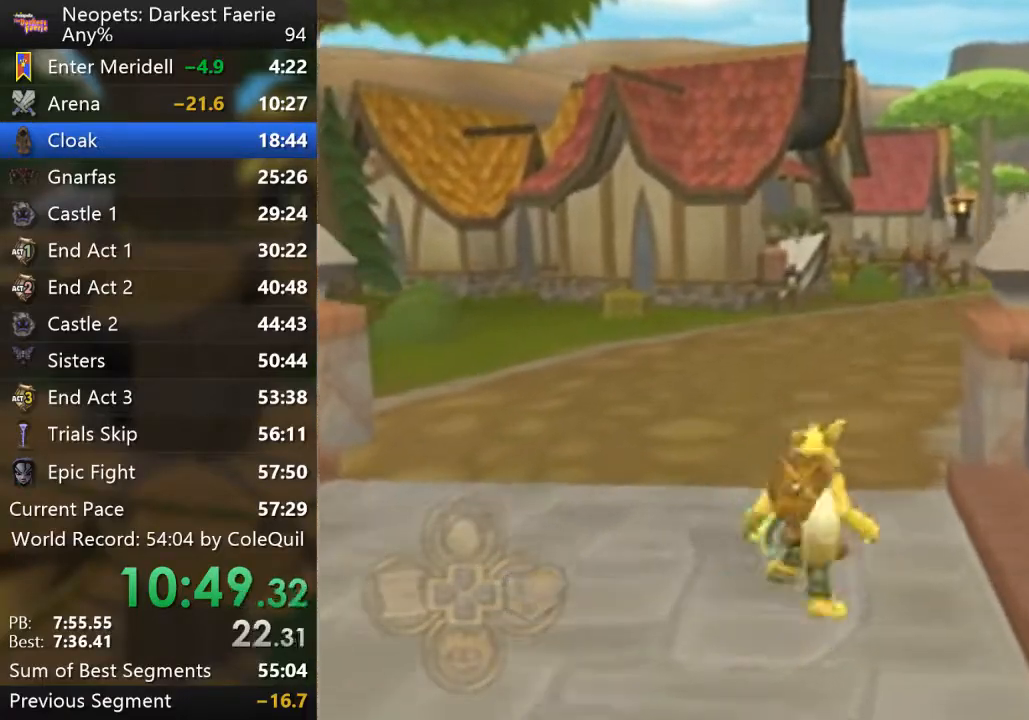
{"buttons": ["R1"], "left_stick": "up", "right_stick": "center", "events": []}
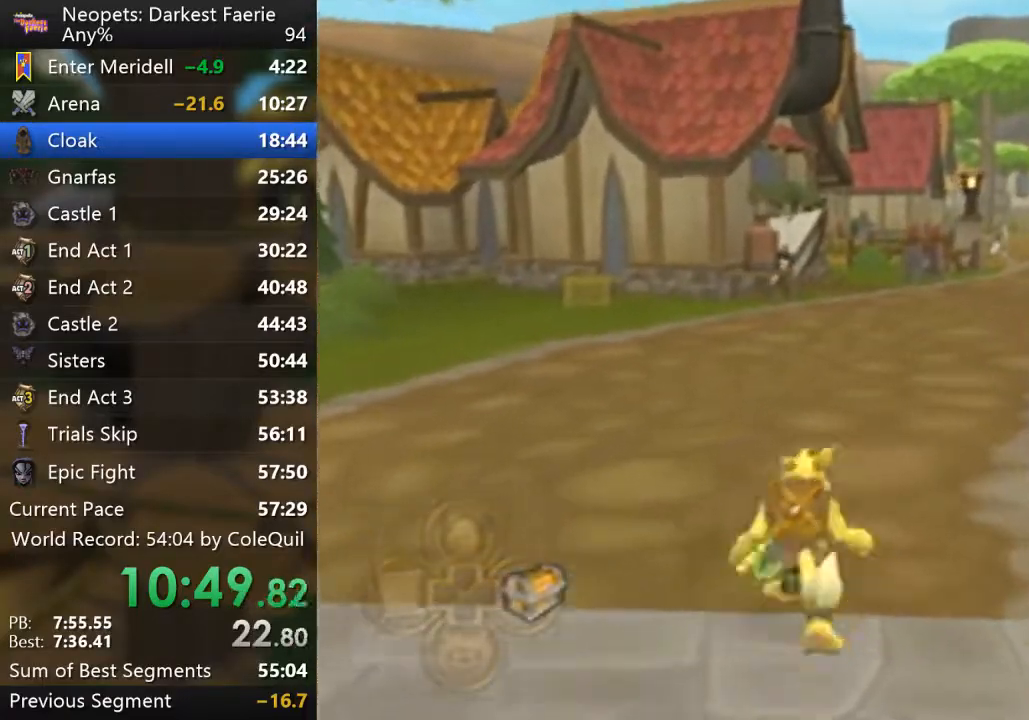
{"buttons": ["R1"], "left_stick": "up", "right_stick": "center", "events": []}
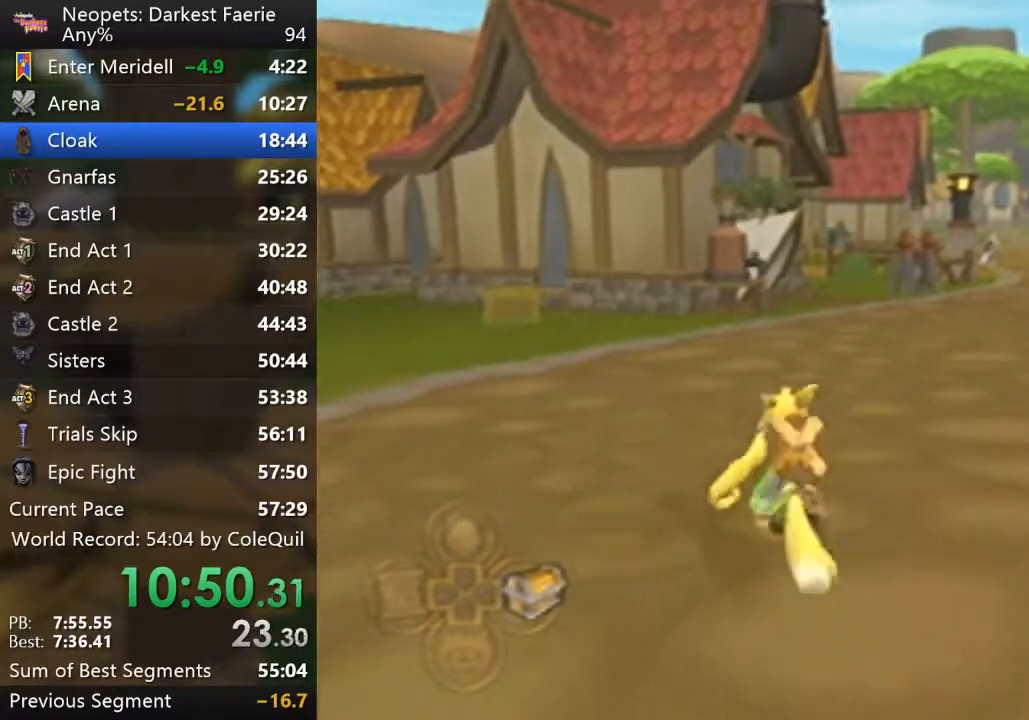
{"buttons": ["R1"], "left_stick": "up", "right_stick": "center", "events": []}
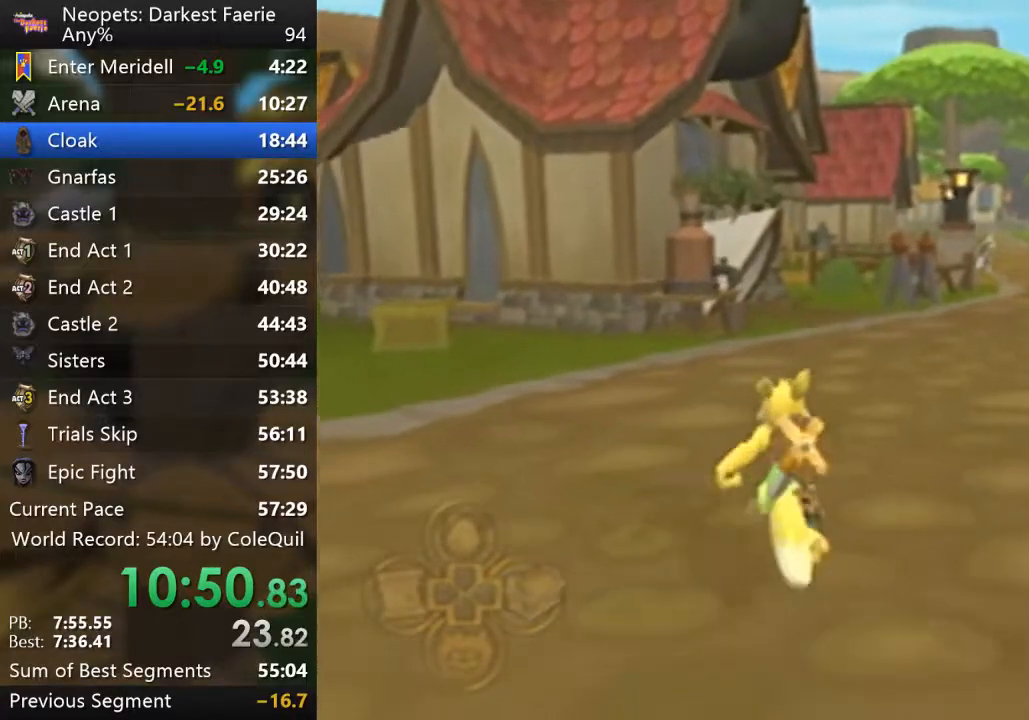
{"buttons": ["R1"], "left_stick": "up", "right_stick": "right", "events": [[467, "right_stick", "right"]]}
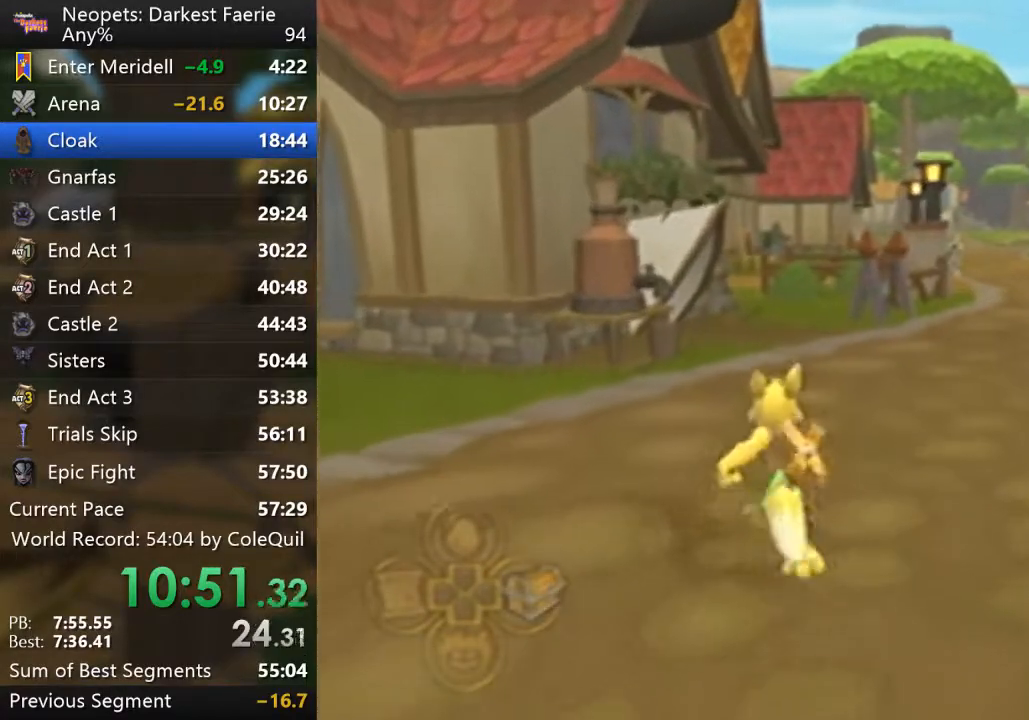
{"buttons": ["R1"], "left_stick": "up", "right_stick": "center", "events": [[100, "right_stick", "center"]]}
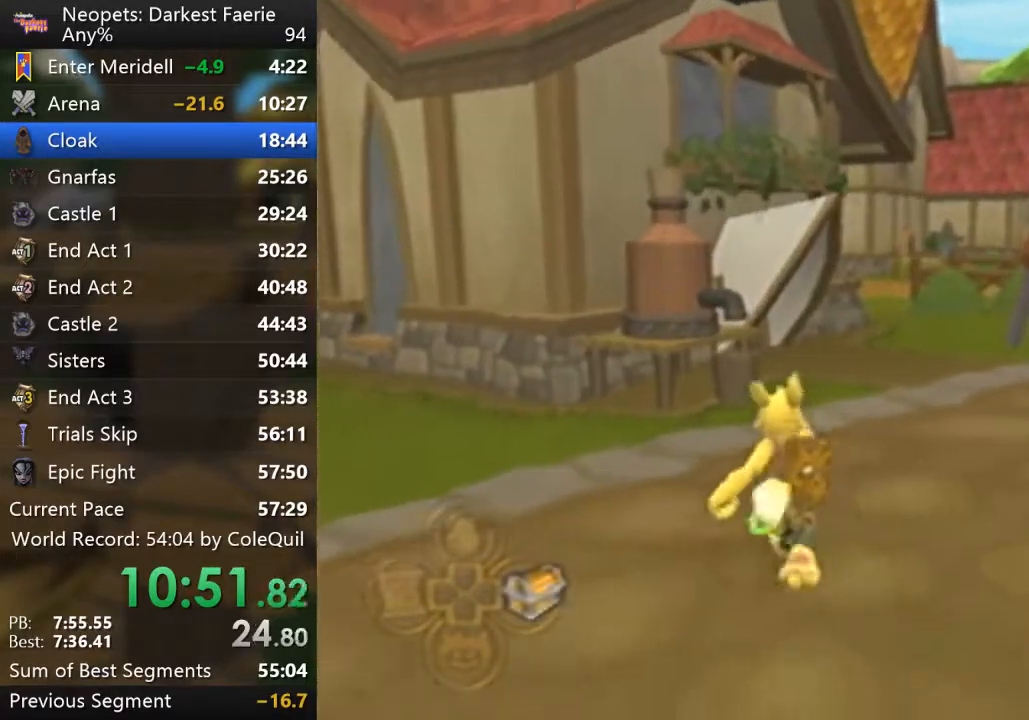
{"buttons": ["R1"], "left_stick": "up", "right_stick": "center", "events": []}
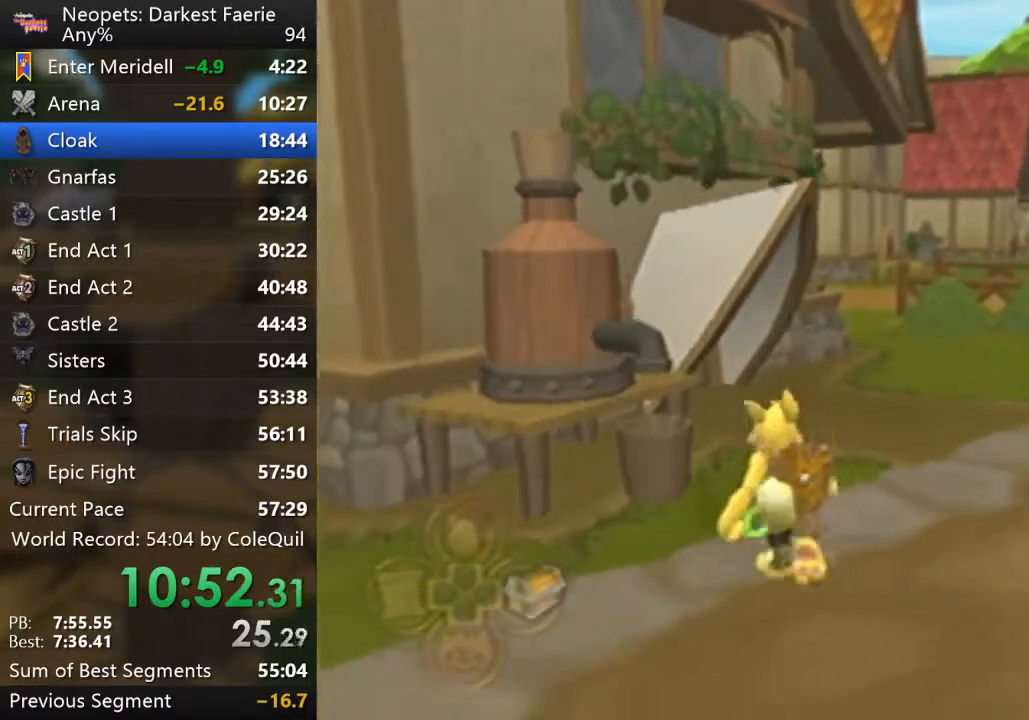
{"buttons": ["R1"], "left_stick": "up", "right_stick": "center", "events": []}